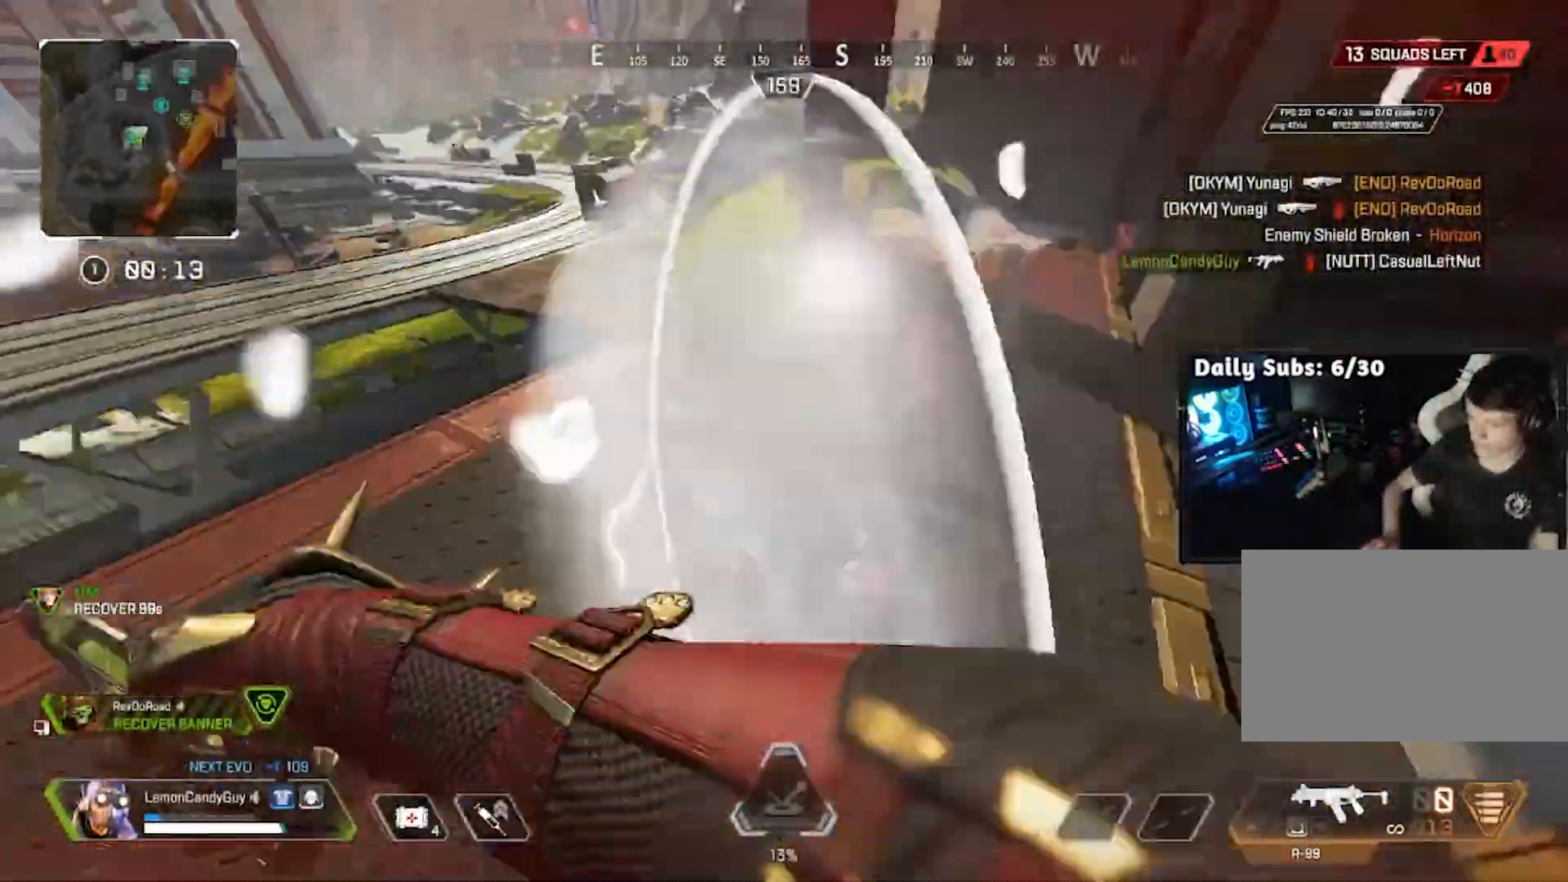
Gameplay with keyboard and mouse; each line is a JSON object with the keys and mouse buttons held at the frame after it. "events" lists presses ("down") and releases ("up") of "1", "2", "3", "4", "5", "a", "alt", "b", "c", "ctrl", "d", "e", "f", "g", "q", "r", "s", "shift", "space", "t", "tab", "tilde", "v", "w", "x", "z", "mouse_left", "mouse_right", "mouse_mb4" and "mouse_mb5" between this image and that frame as [ms after this image, input, new state], when the widget could be followed in between. "mouse_left", "mouse_right", "mouse_mb4", "mouse_mb5" = the "left", "right", "mb4", "mb5" buttons of the "mouse" list. No other keys are recorded. Mouse movement is not recorded. Not read: mouse_wheel.
{"keys": ["3", "a", "shift", "w"], "mouse": [], "events": [[167, "a", "down"], [167, "w", "down"], [217, "shift", "down"], [450, "3", "down"]]}
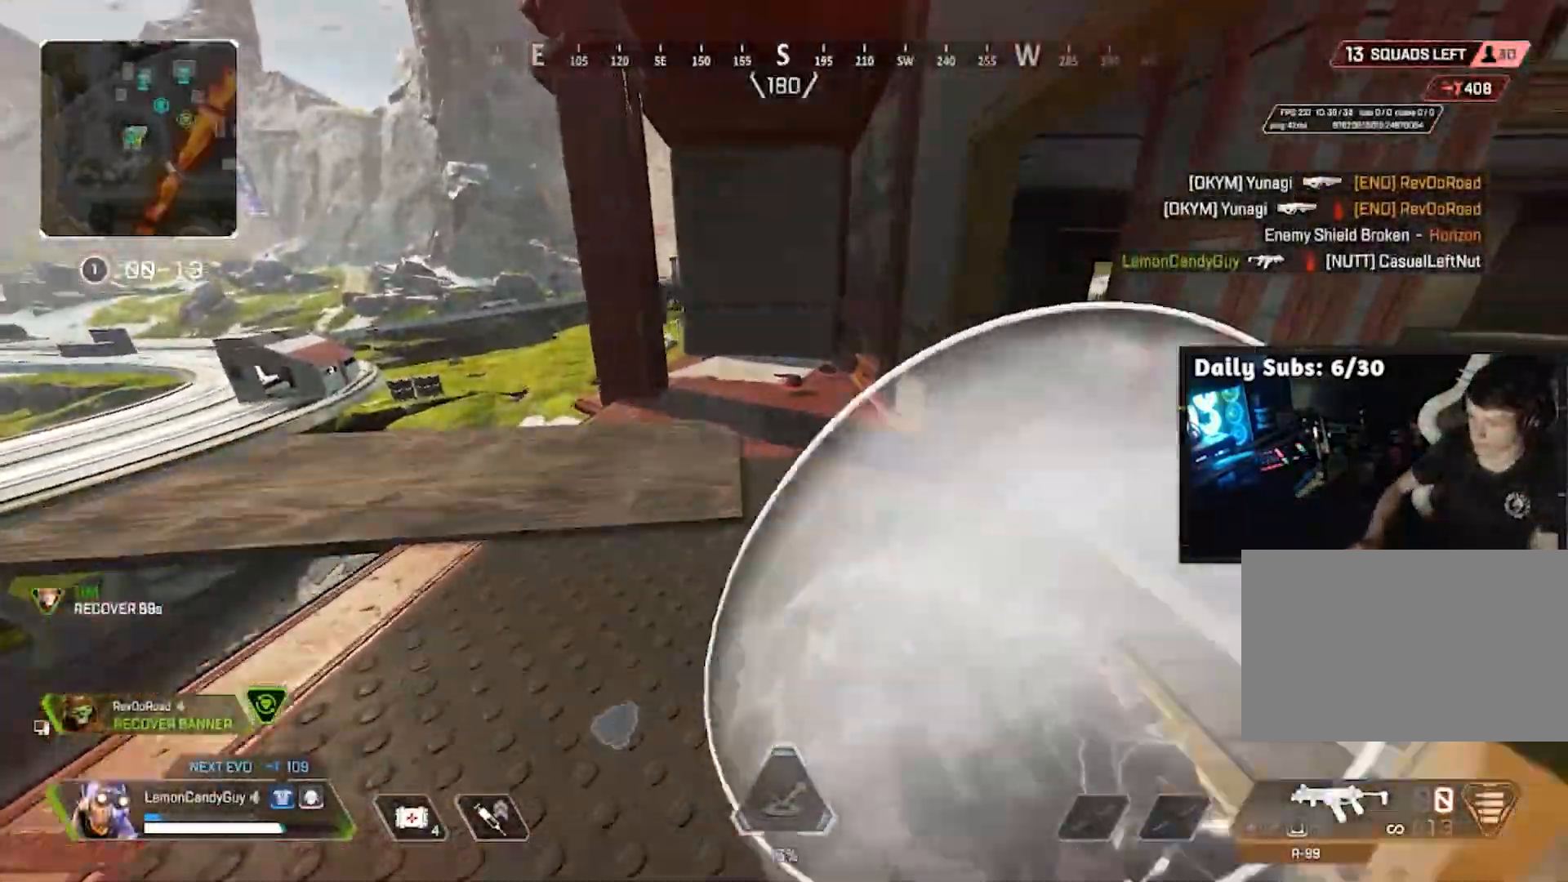
{"keys": ["a", "shift", "w"], "mouse": [], "events": [[83, "3", "up"]]}
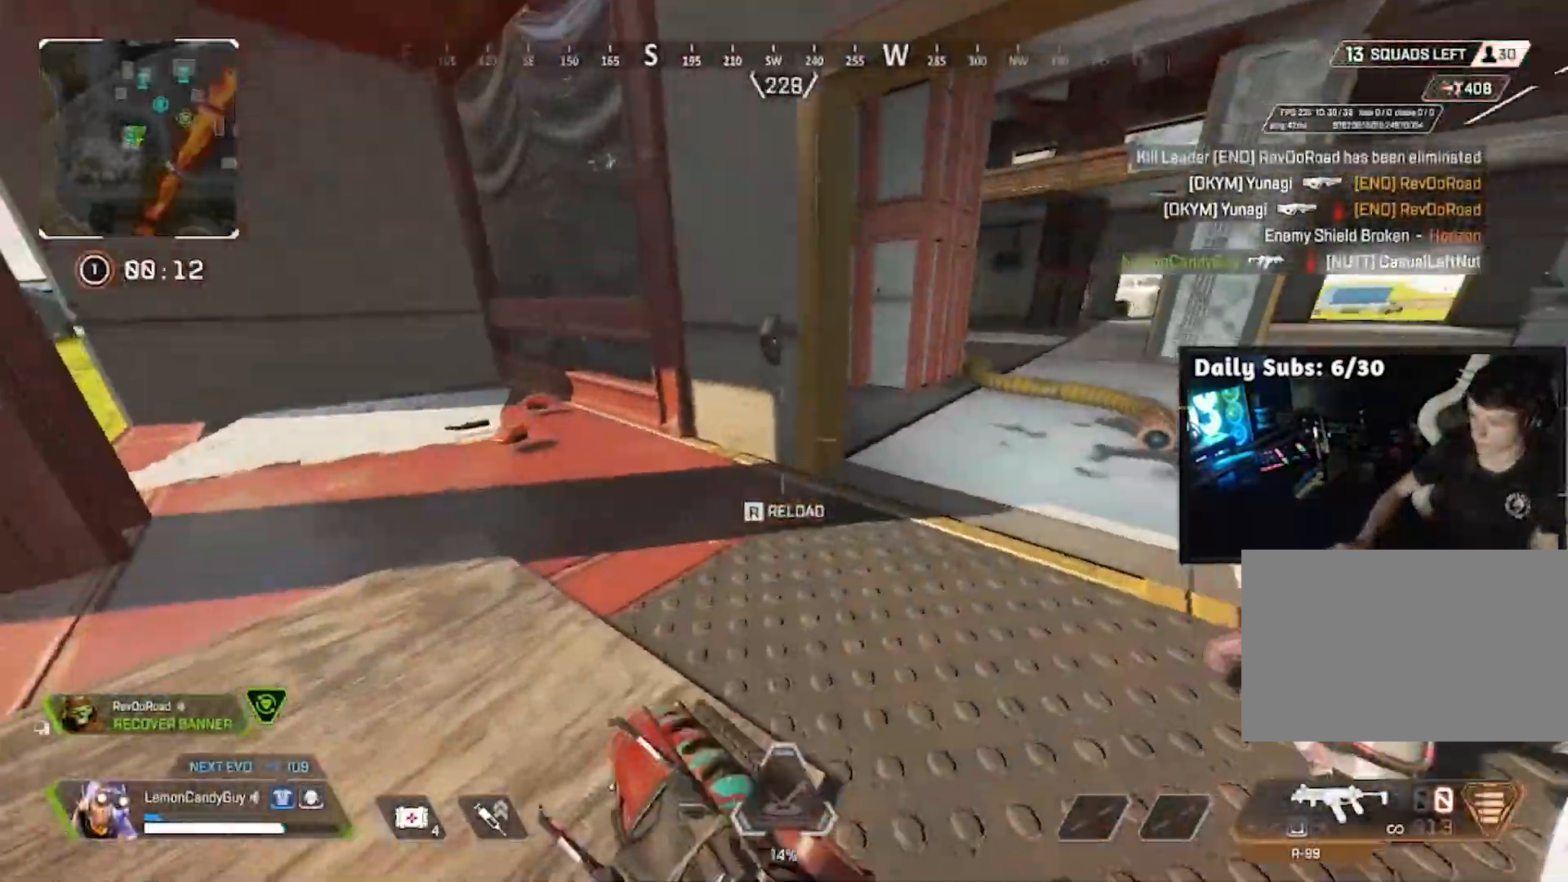
{"keys": ["e", "w"], "mouse": [], "events": [[50, "v", "down"], [100, "shift", "up"], [150, "a", "up"], [283, "e", "down"], [283, "v", "up"], [383, "e", "up"], [483, "e", "down"]]}
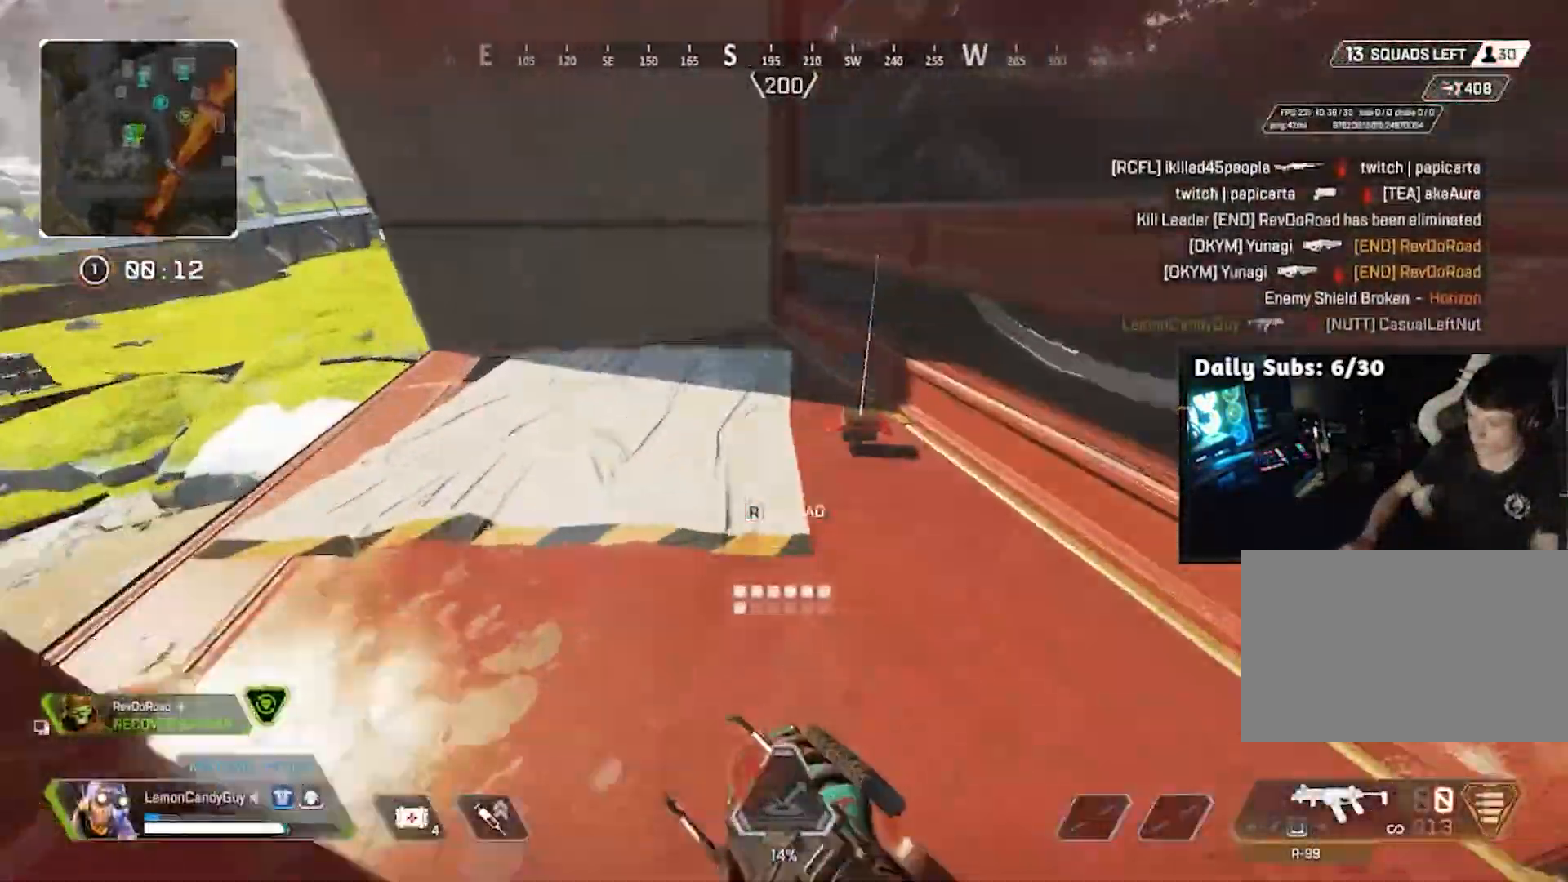
{"keys": ["w"], "mouse": [], "events": [[33, "e", "up"], [33, "w", "up"], [117, "e", "down"], [183, "w", "down"], [200, "e", "up"]]}
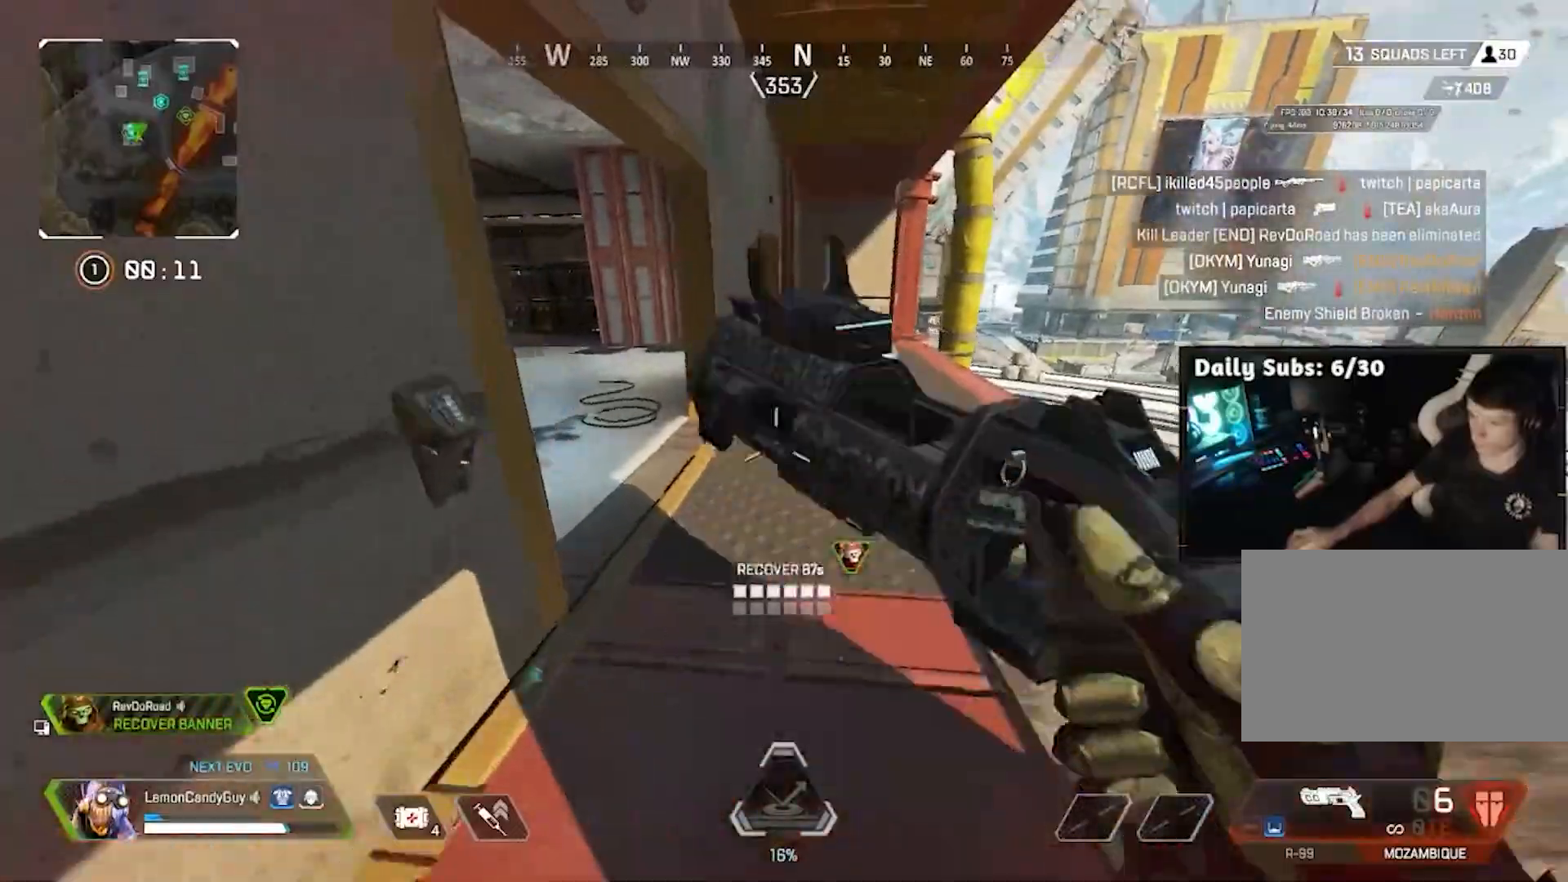
{"keys": ["shift", "w"], "mouse": [], "events": [[233, "shift", "down"]]}
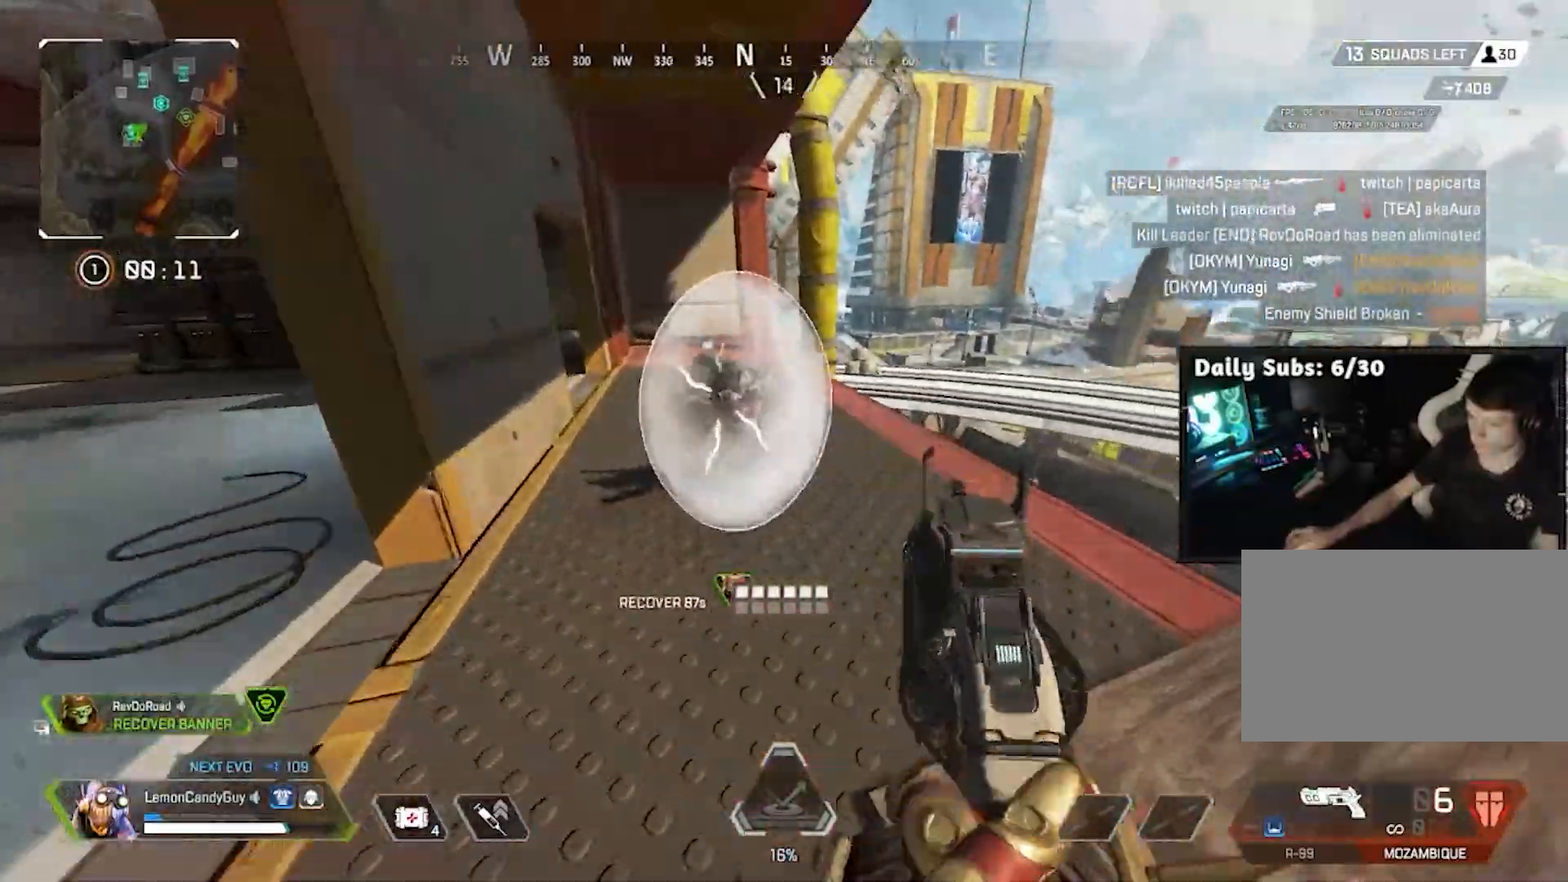
{"keys": ["d"], "mouse": [], "events": [[150, "v", "down"], [250, "d", "down"], [250, "shift", "up"], [333, "v", "up"], [333, "w", "up"]]}
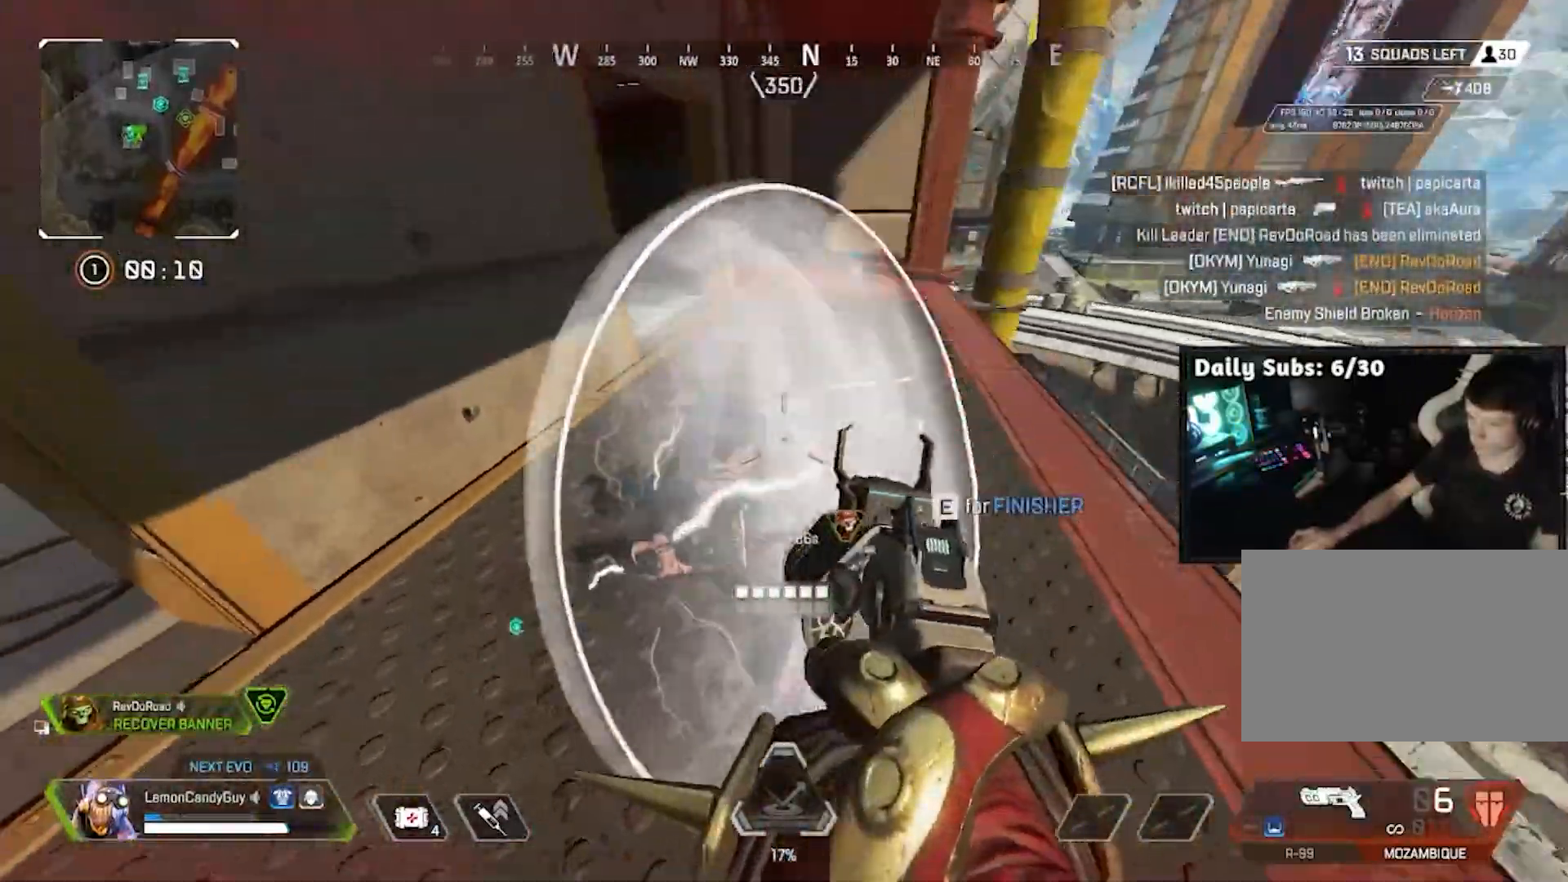
{"keys": ["a"], "mouse": [], "events": [[350, "a", "down"], [350, "mouse_left", "down"], [367, "tilde", "down"], [400, "d", "up"], [400, "mouse_left", "up"], [467, "tilde", "up"]]}
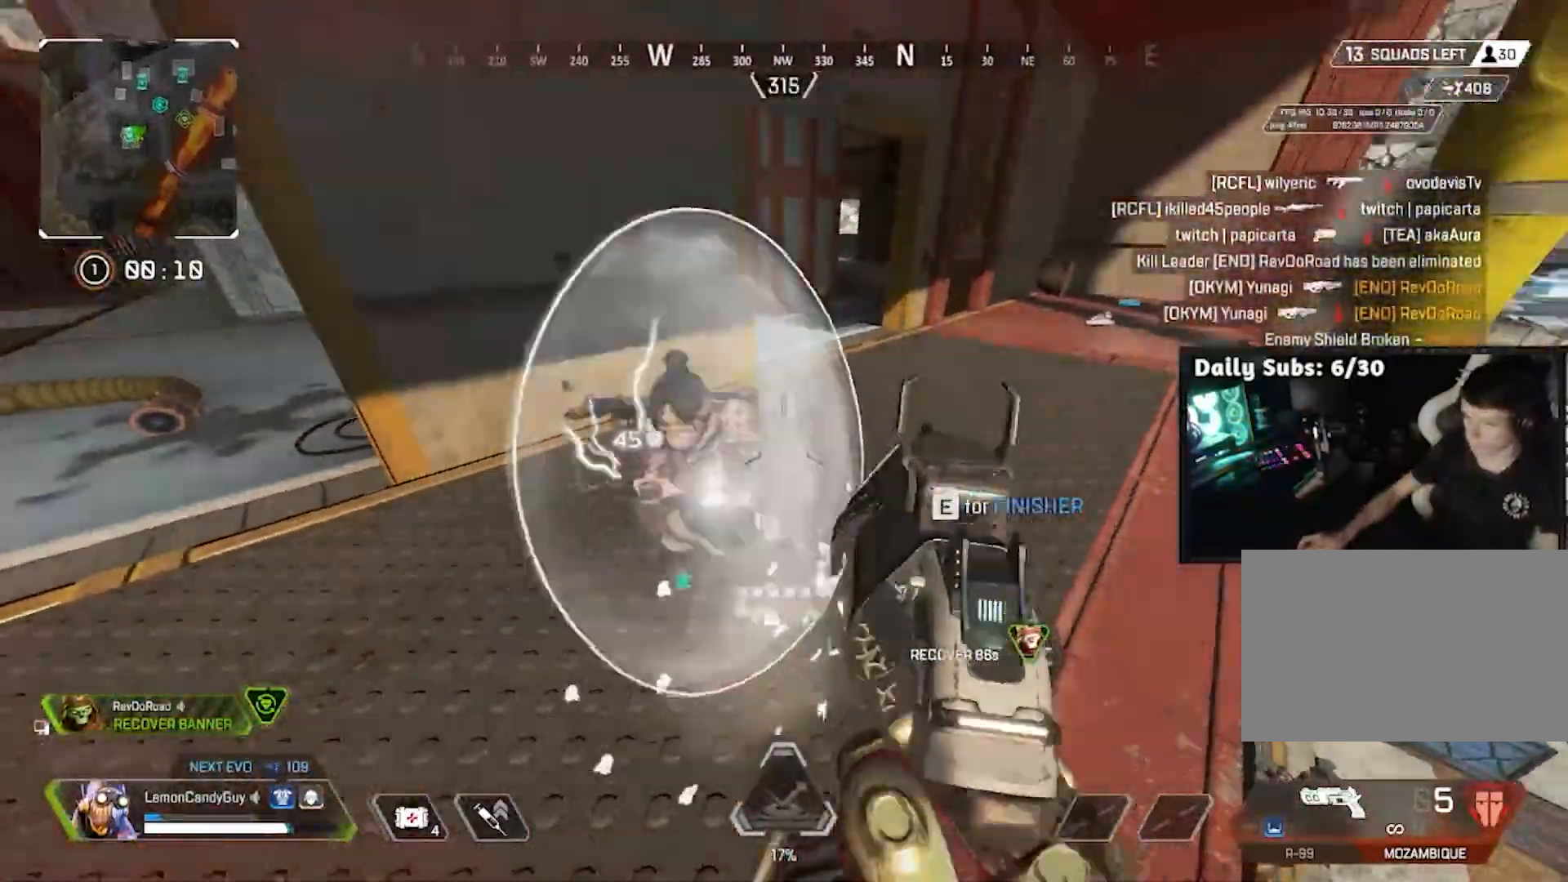
{"keys": ["a", "w"], "mouse": [], "events": [[317, "mouse_left", "down"], [467, "mouse_left", "up"], [467, "w", "down"]]}
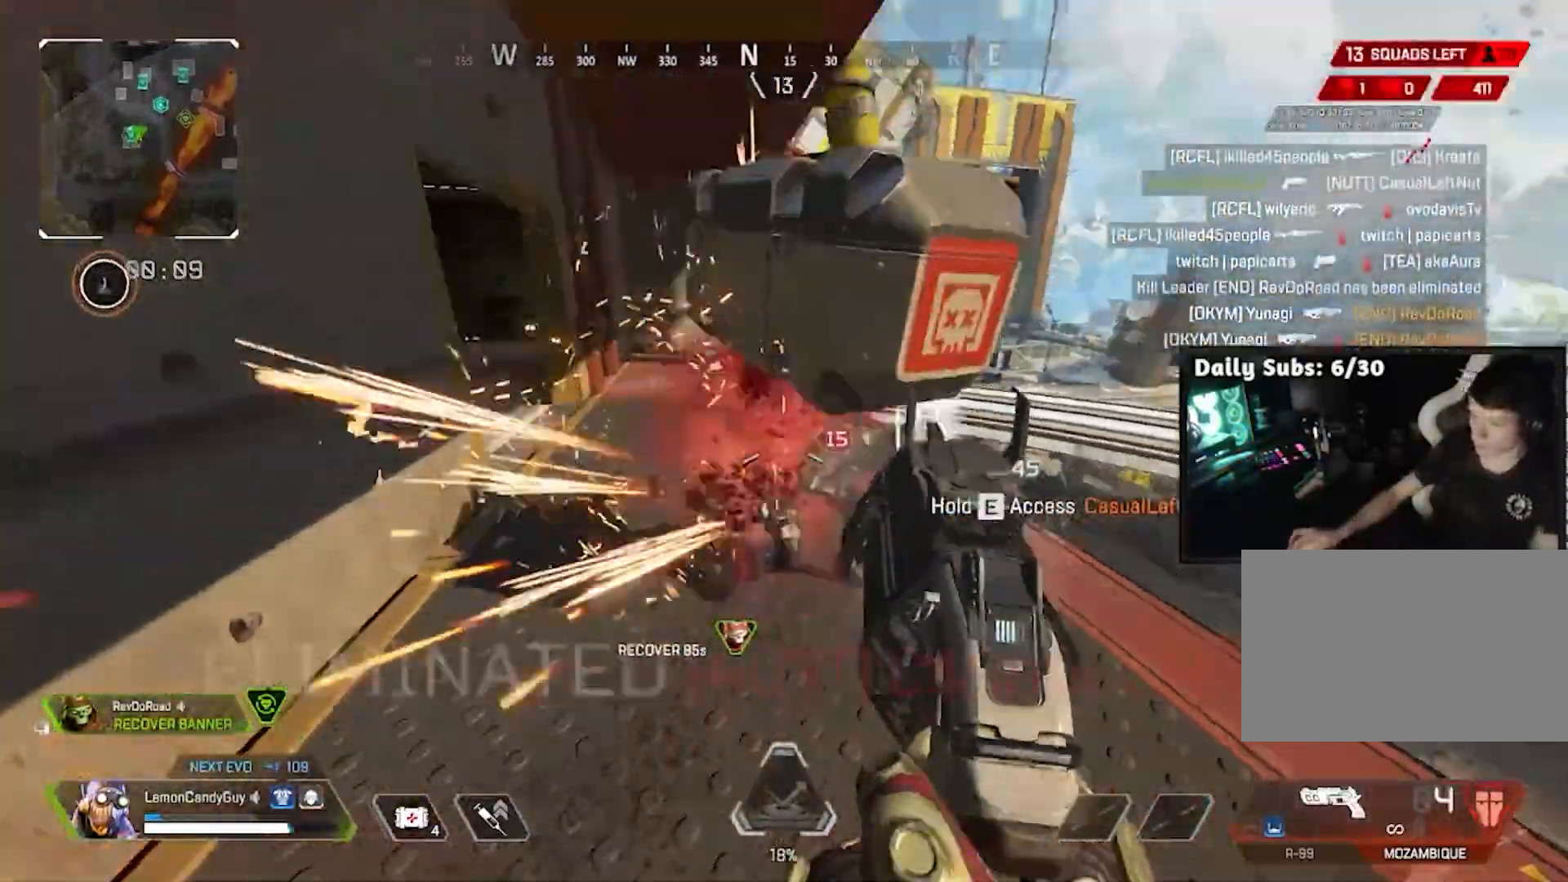
{"keys": ["e"], "mouse": [], "events": [[33, "e", "down"], [200, "a", "up"], [200, "w", "up"]]}
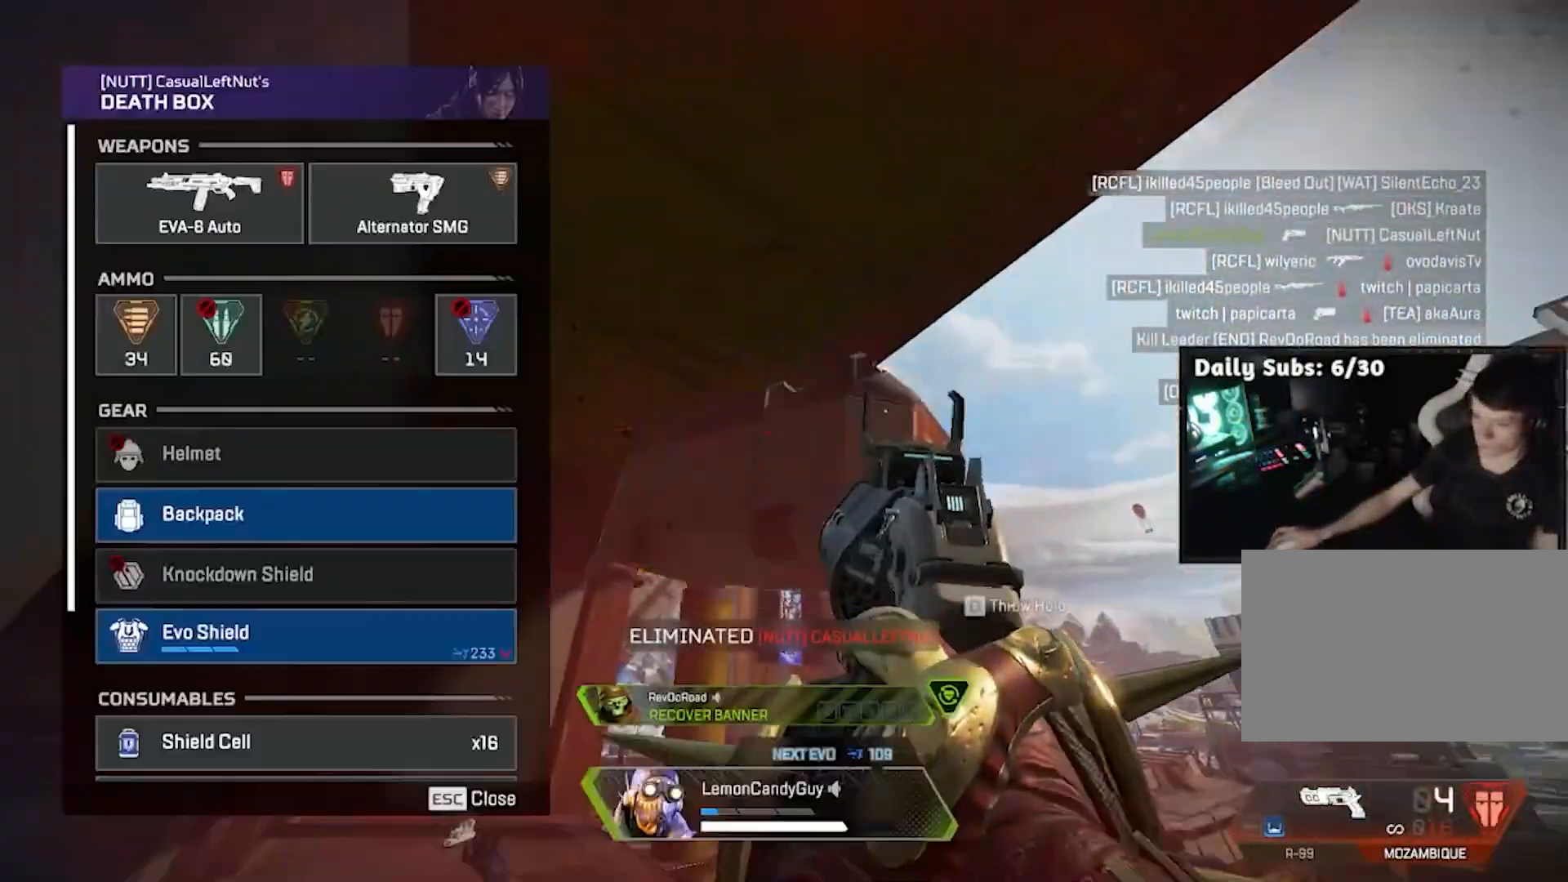
{"keys": ["v"], "mouse": [], "events": [[17, "a", "down"], [17, "v", "down"], [117, "e", "up"], [167, "r", "down"], [250, "mouse_left", "down"], [250, "w", "down"], [300, "mouse_left", "up"], [300, "r", "up"], [400, "mouse_left", "down"], [450, "a", "up"], [450, "mouse_left", "up"], [450, "w", "up"]]}
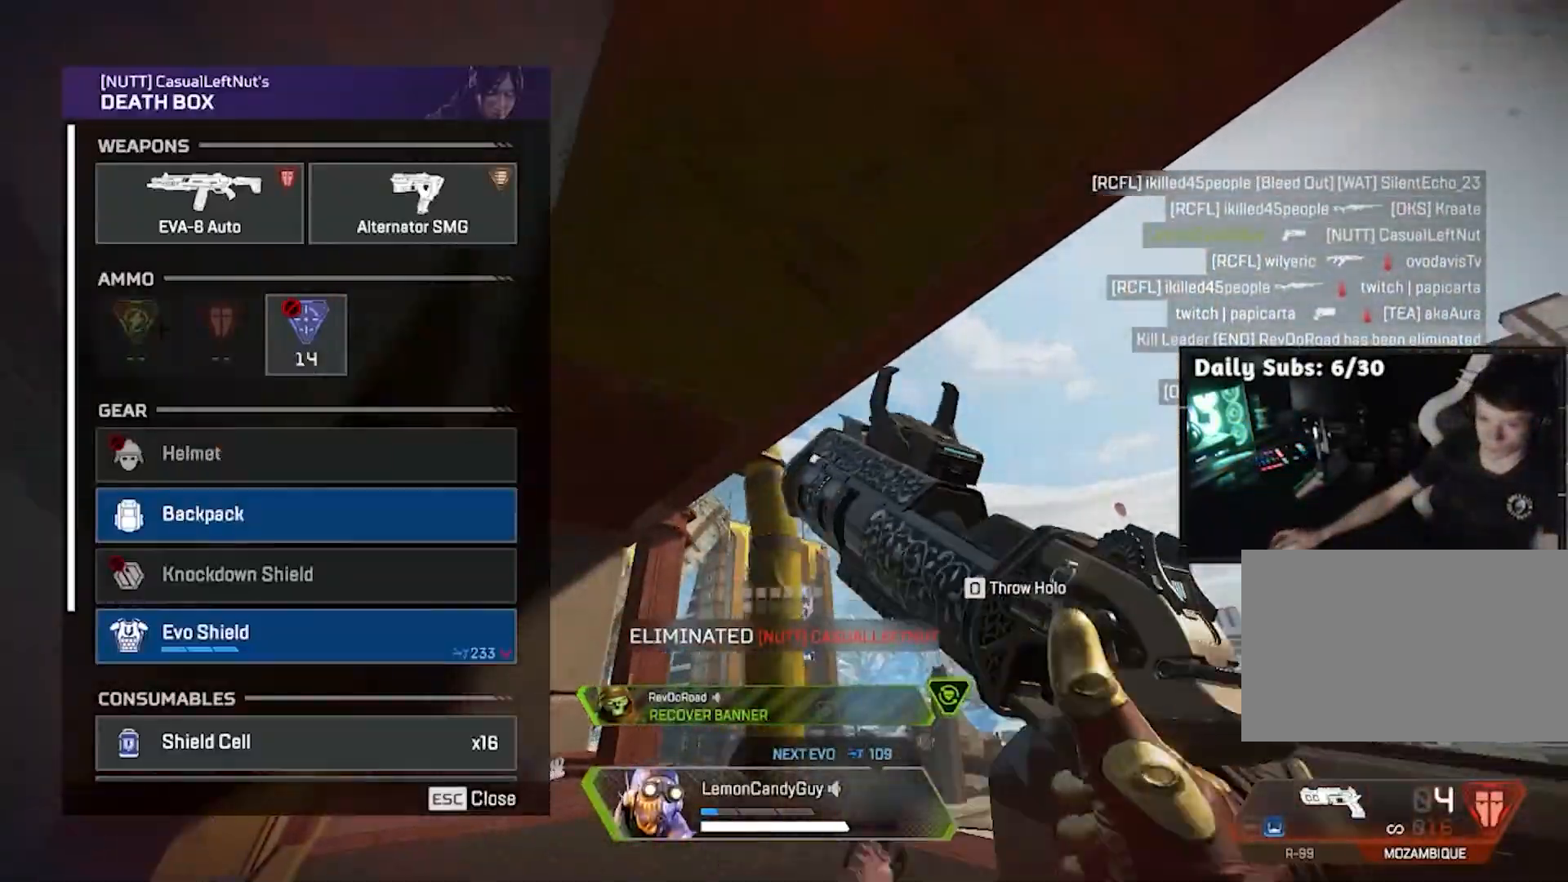
{"keys": ["a", "w"], "mouse": [], "events": [[100, "a", "down"], [100, "e", "down"], [100, "s", "down"], [133, "e", "up"], [183, "s", "up"], [233, "v", "up"], [350, "w", "down"]]}
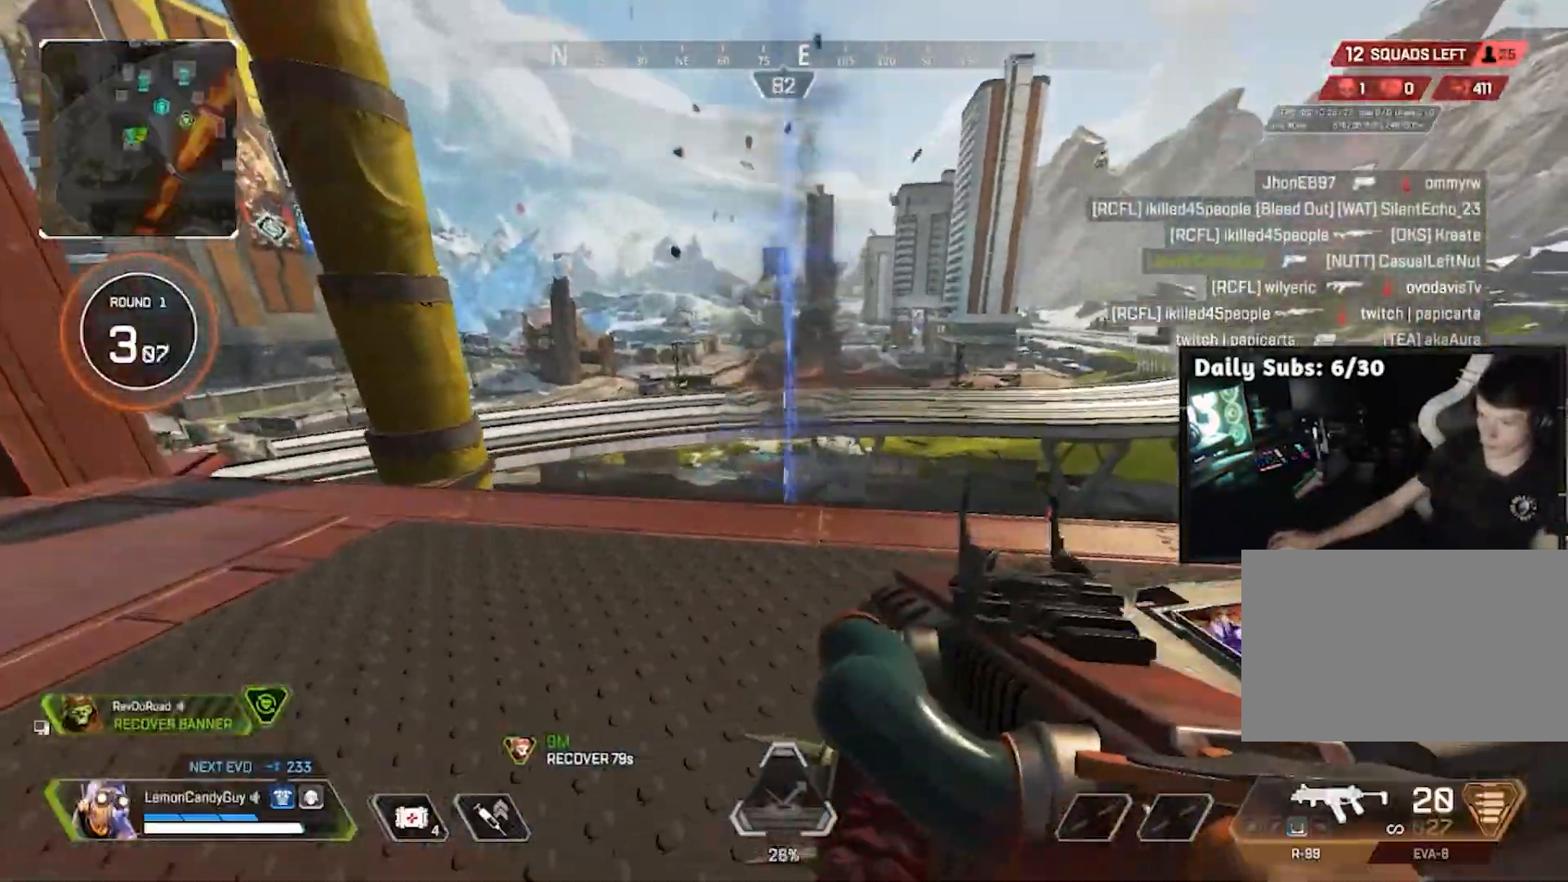
{"keys": ["w"], "mouse": ["left", "right"], "events": [[17, "a", "up"], [417, "mouse_left", "down"], [450, "mouse_right", "down"]]}
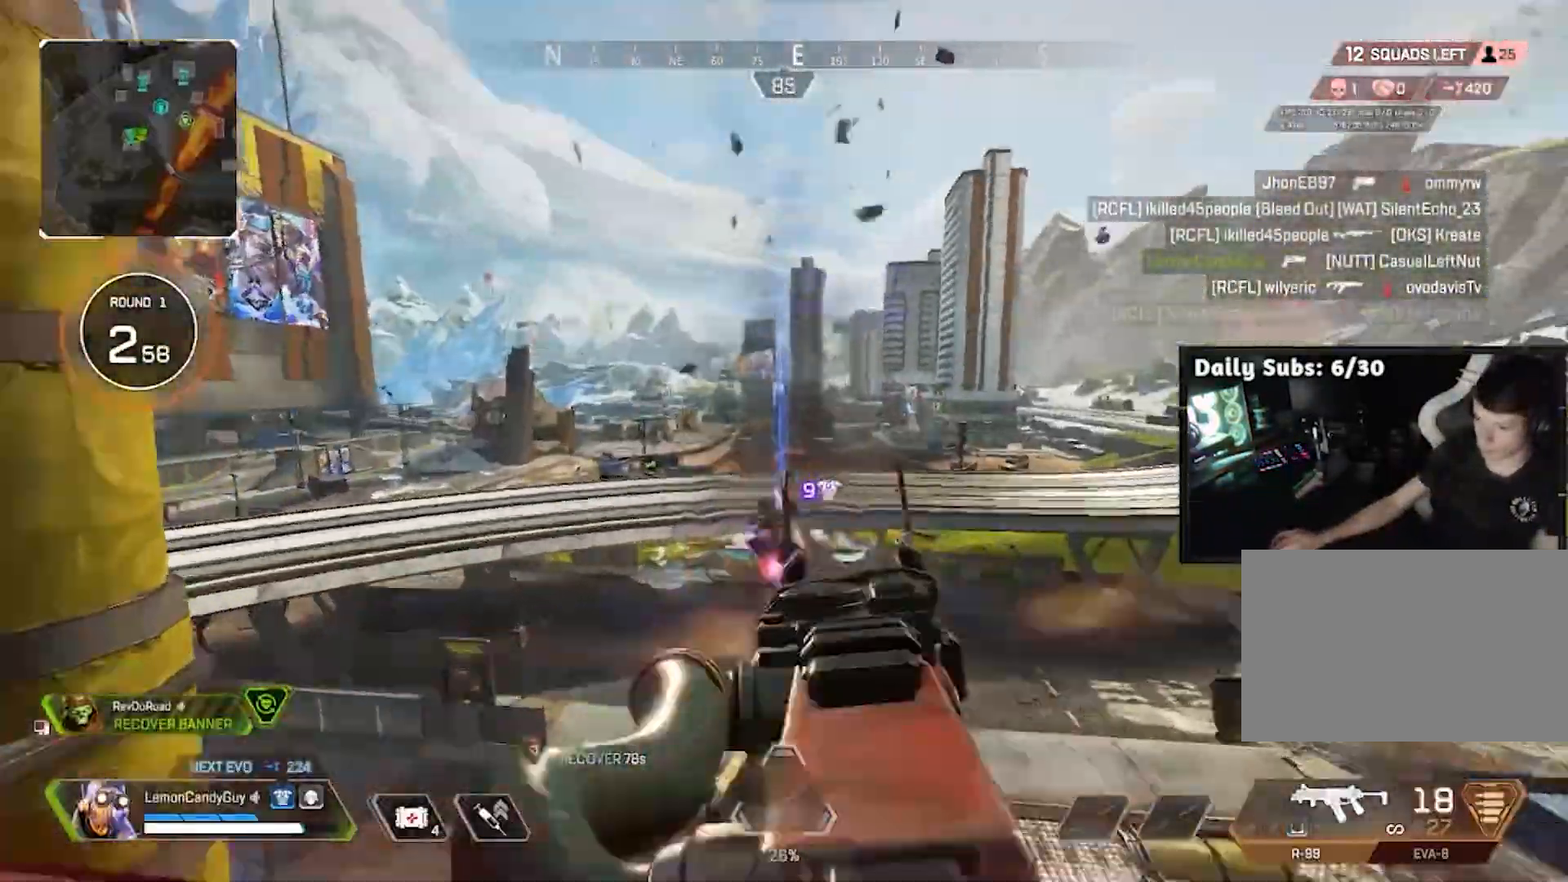
{"keys": ["a"], "mouse": ["left", "right"], "events": [[33, "w", "up"], [167, "s", "down"], [217, "a", "down"], [267, "s", "up"]]}
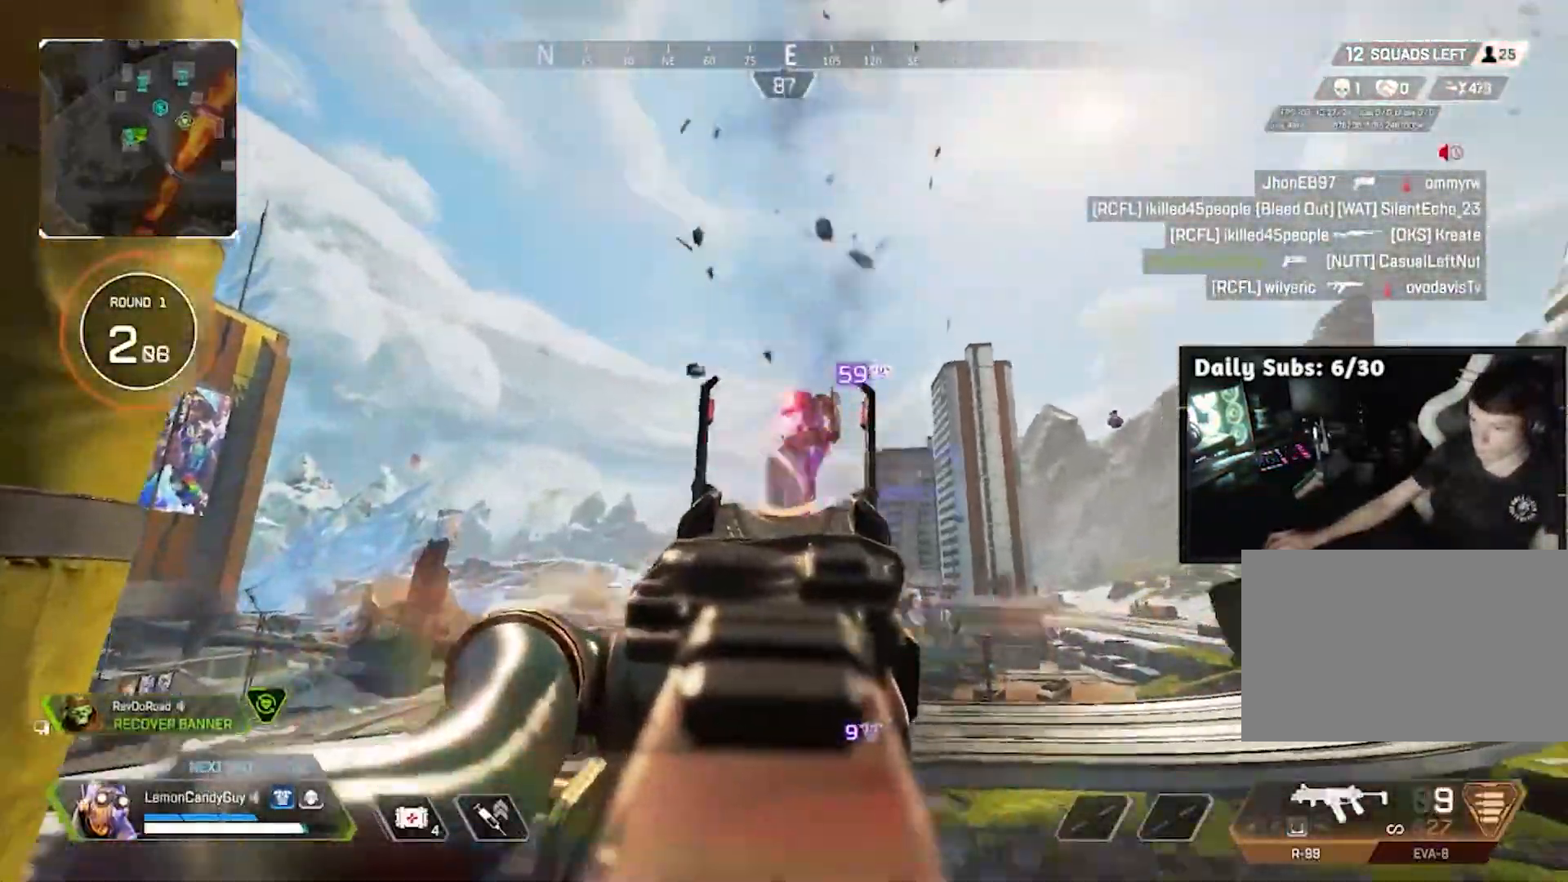
{"keys": ["a", "r", "shift", "w"], "mouse": ["right"], "events": [[417, "shift", "down"], [467, "mouse_left", "up"], [467, "r", "down"], [467, "w", "down"]]}
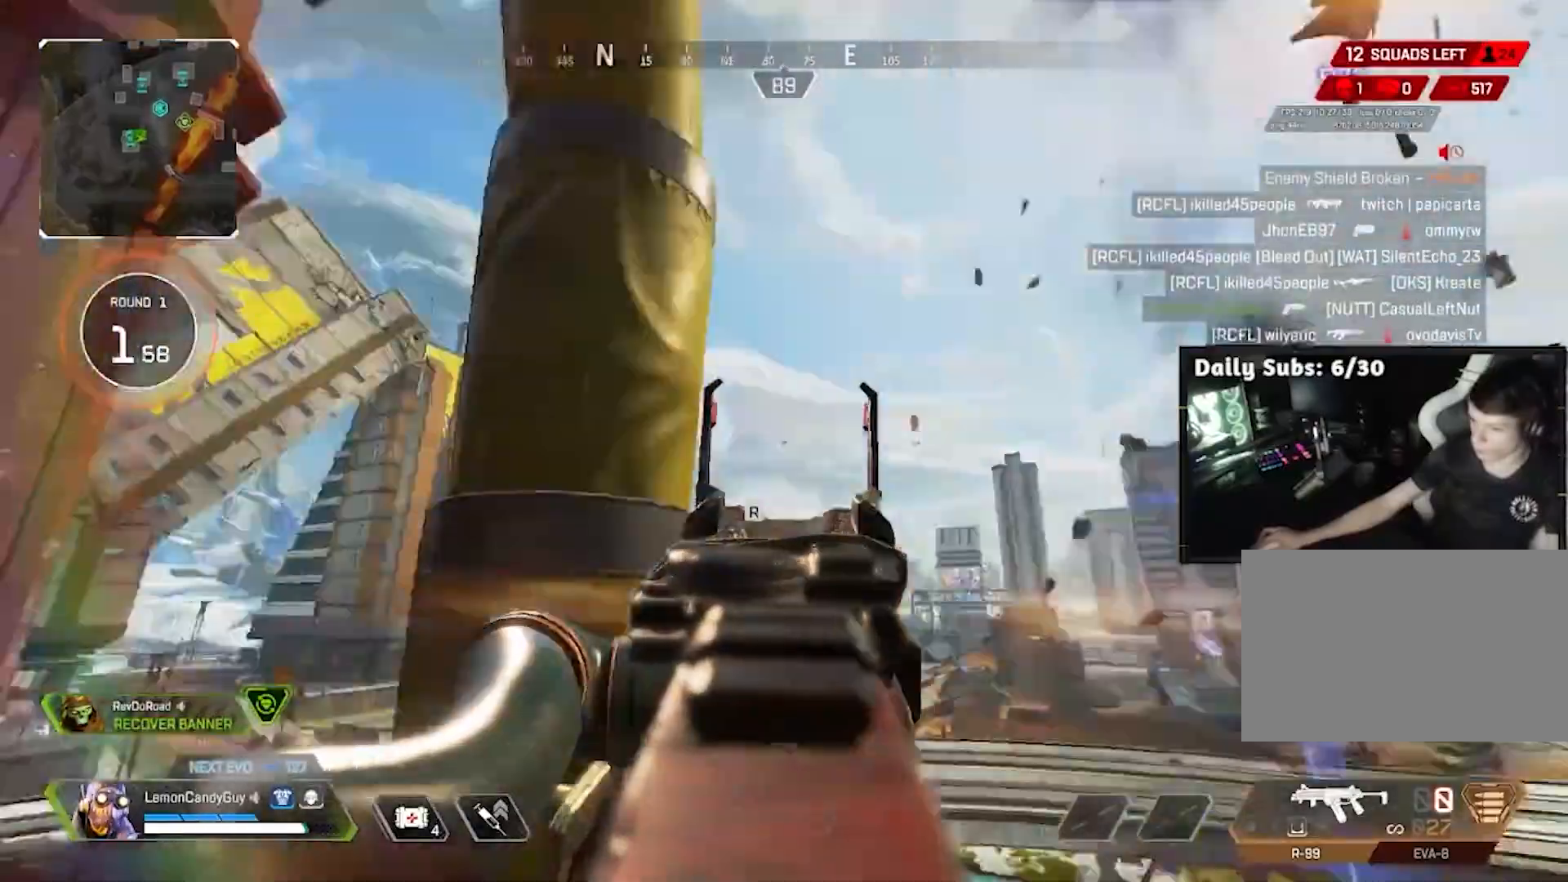
{"keys": ["a", "shift", "v", "w"], "mouse": [], "events": [[17, "mouse_right", "up"], [67, "r", "up"], [117, "r", "down"], [200, "r", "up"], [483, "v", "down"]]}
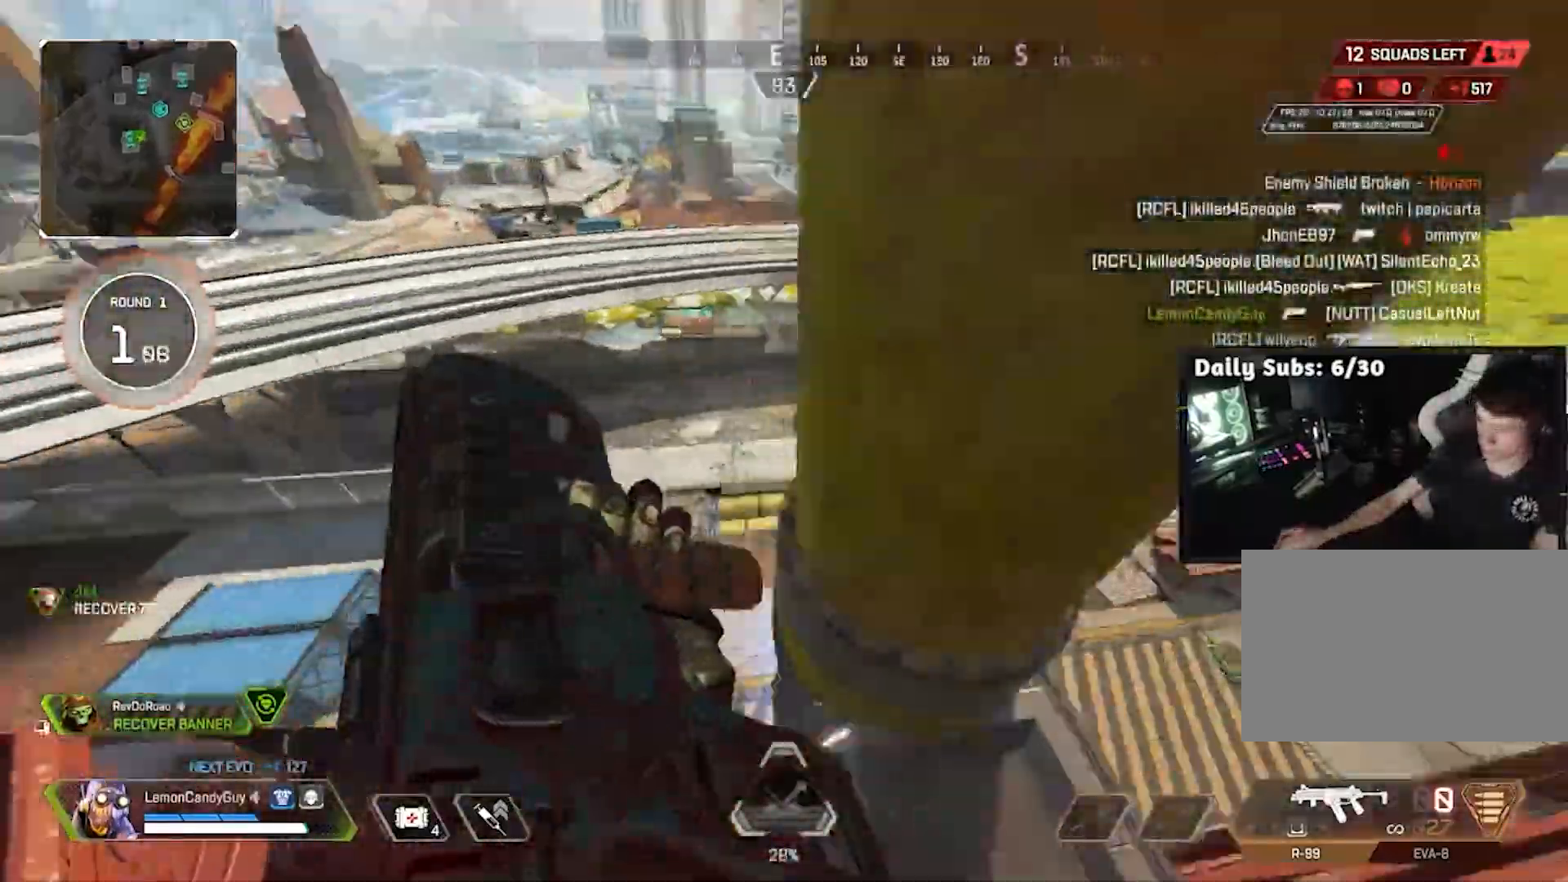
{"keys": ["v"], "mouse": [], "events": [[83, "shift", "up"], [167, "w", "up"], [217, "a", "up"]]}
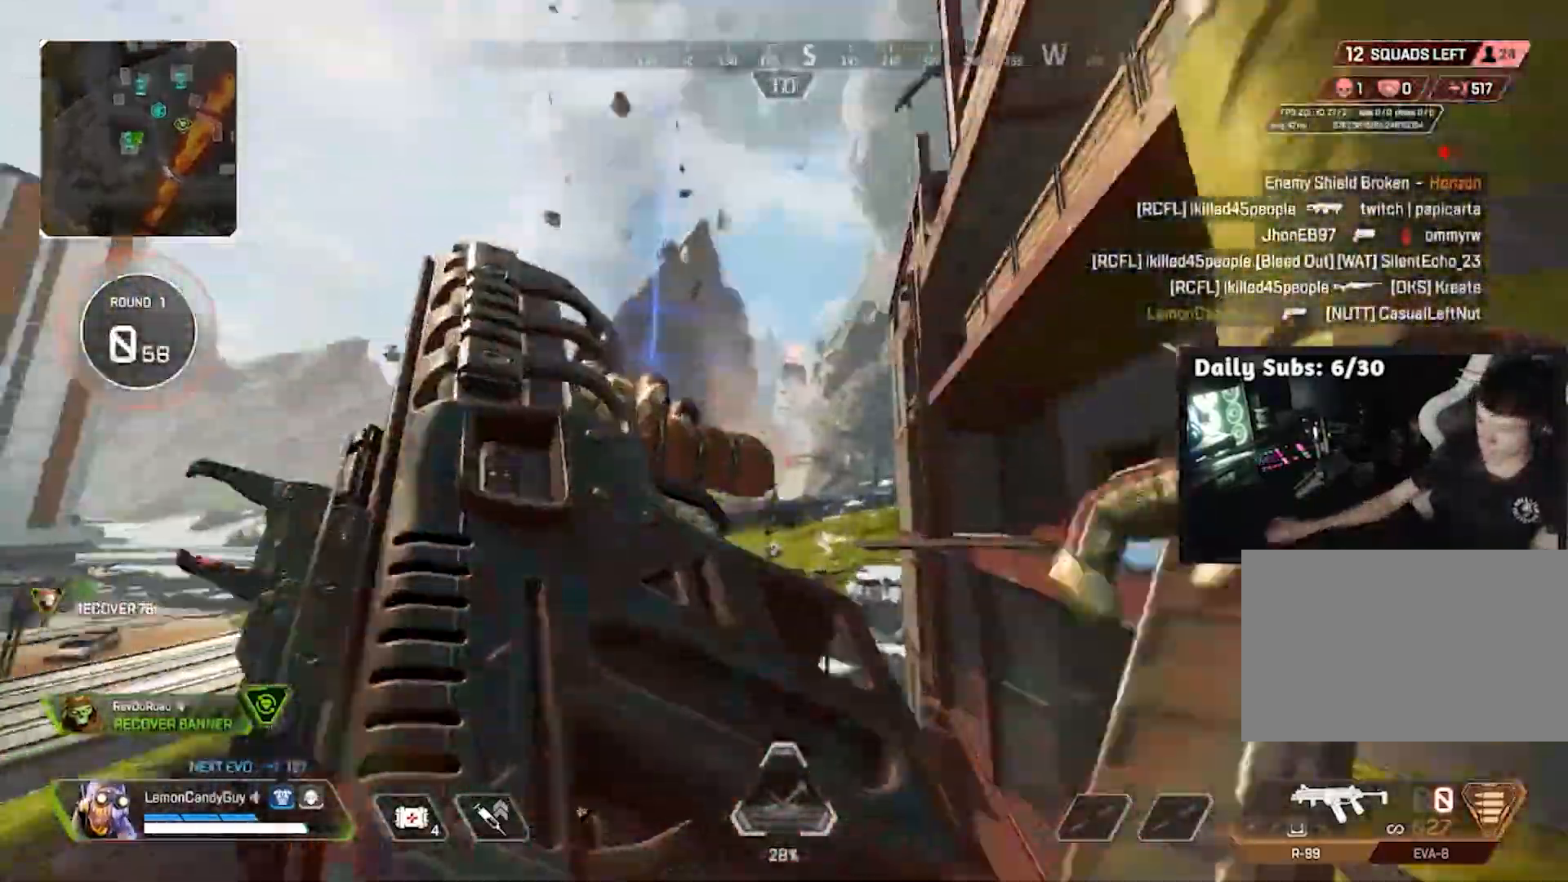
{"keys": ["a", "w"], "mouse": [], "events": [[183, "w", "down"], [233, "v", "up"], [333, "a", "down"]]}
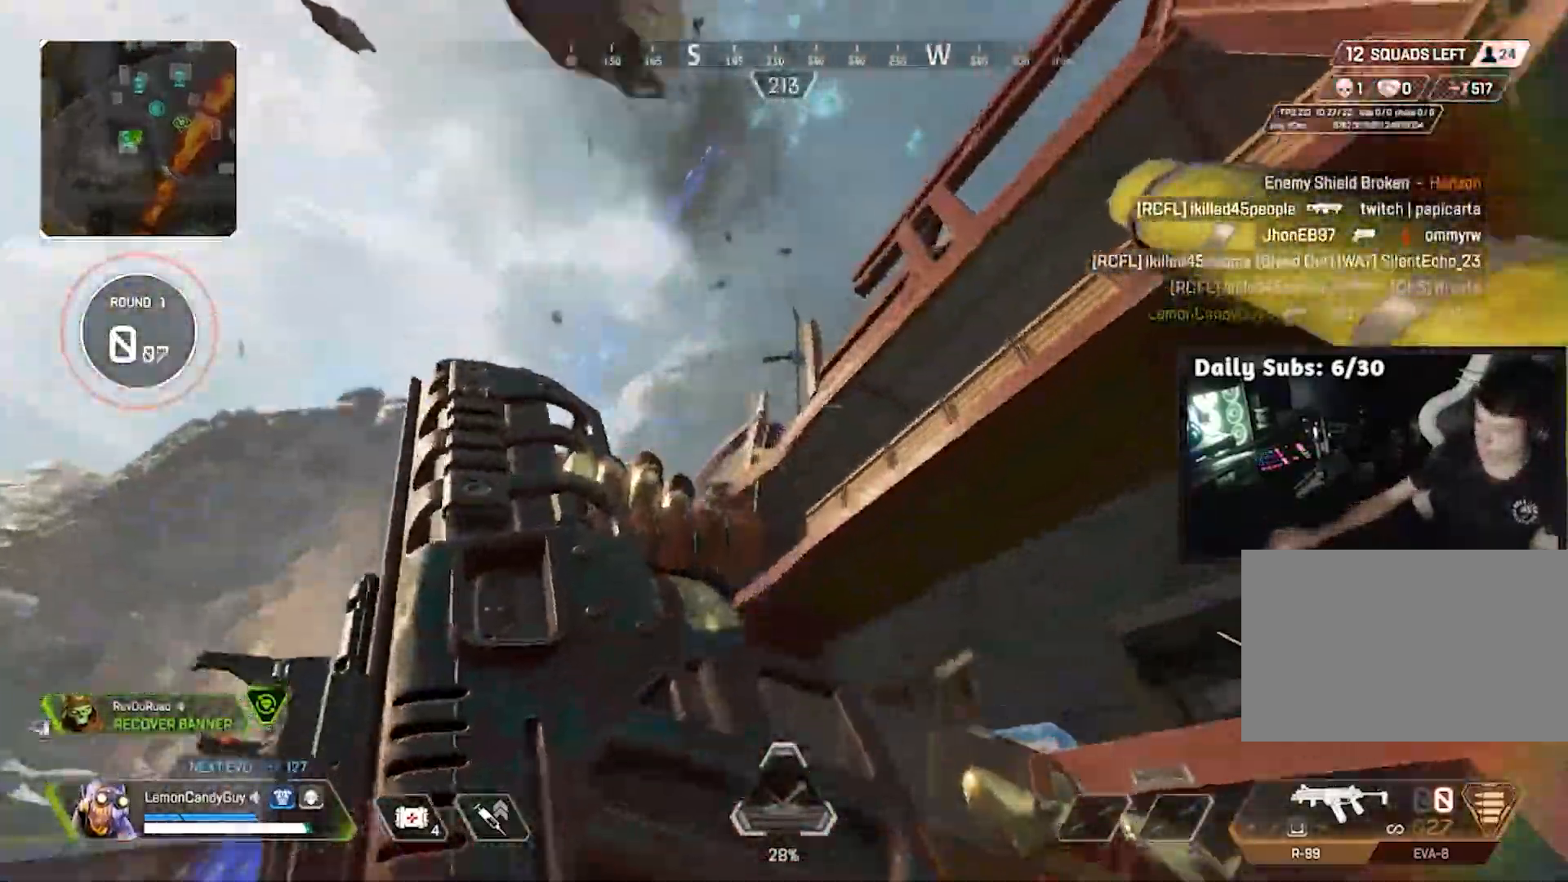
{"keys": ["a"], "mouse": []}
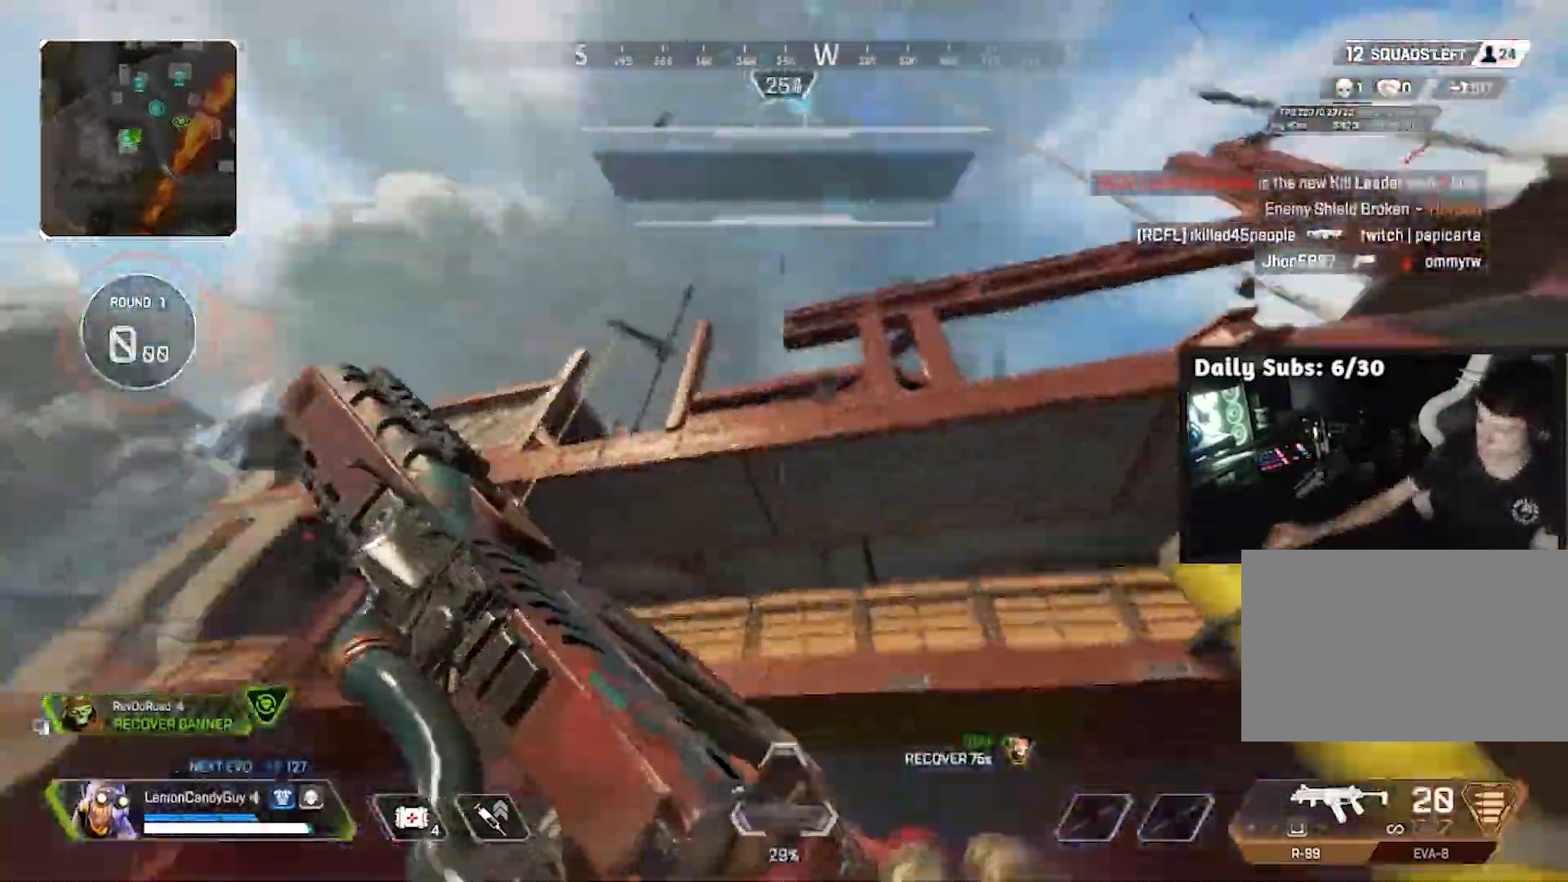
{"keys": ["w"], "mouse": [], "events": [[133, "a", "up"], [133, "d", "down"], [283, "w", "down"], [350, "d", "up"]]}